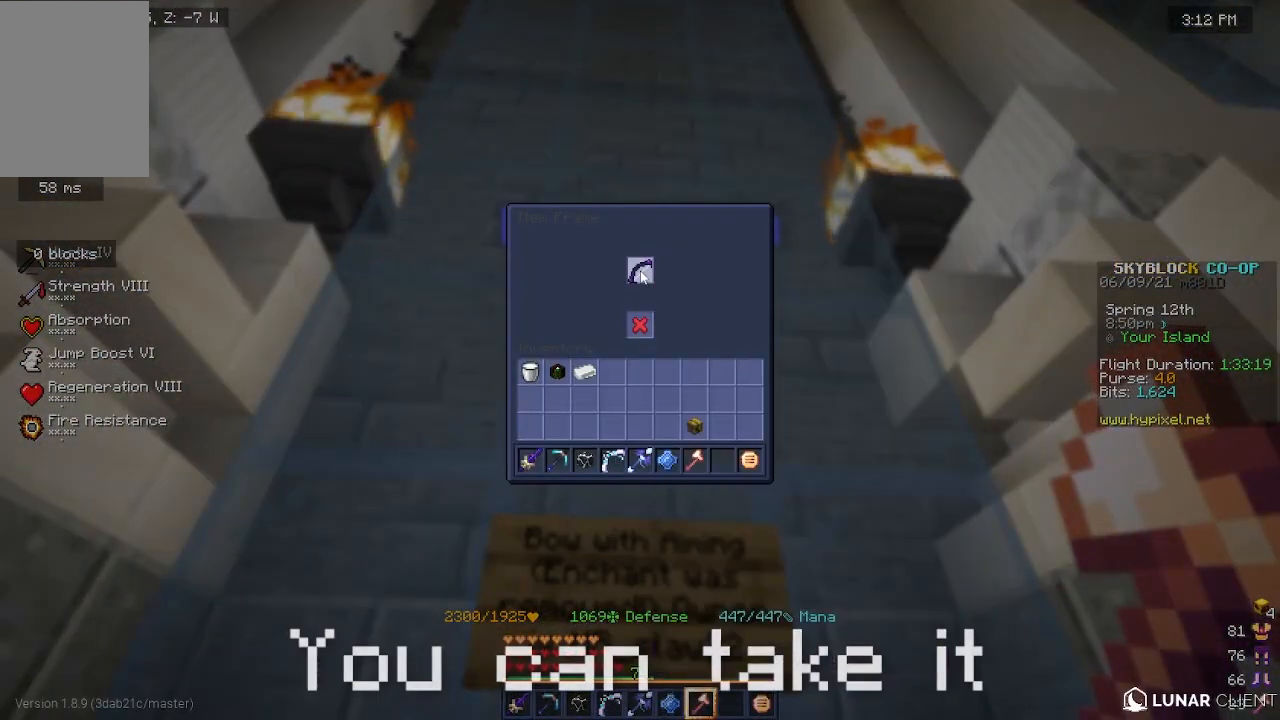
Gameplay with keyboard and mouse; each line is a JSON object with the keys and mouse buttons held at the frame after it. "events" lists presses ("down") and releases ("up") of "a", "d", "s", "space", "w", "mouse_left" and "mouse_right" between this image and that frame as [ms after this image, input, new state], when the widget could be followed in between. "mouse_left", "mouse_right" = the "left", "right" buttons of the "mouse" list. No other keys are recorded. Fast repeated clicks can show as one long hold. Mouse movement is not recorded.
{"keys": [], "mouse": [], "events": []}
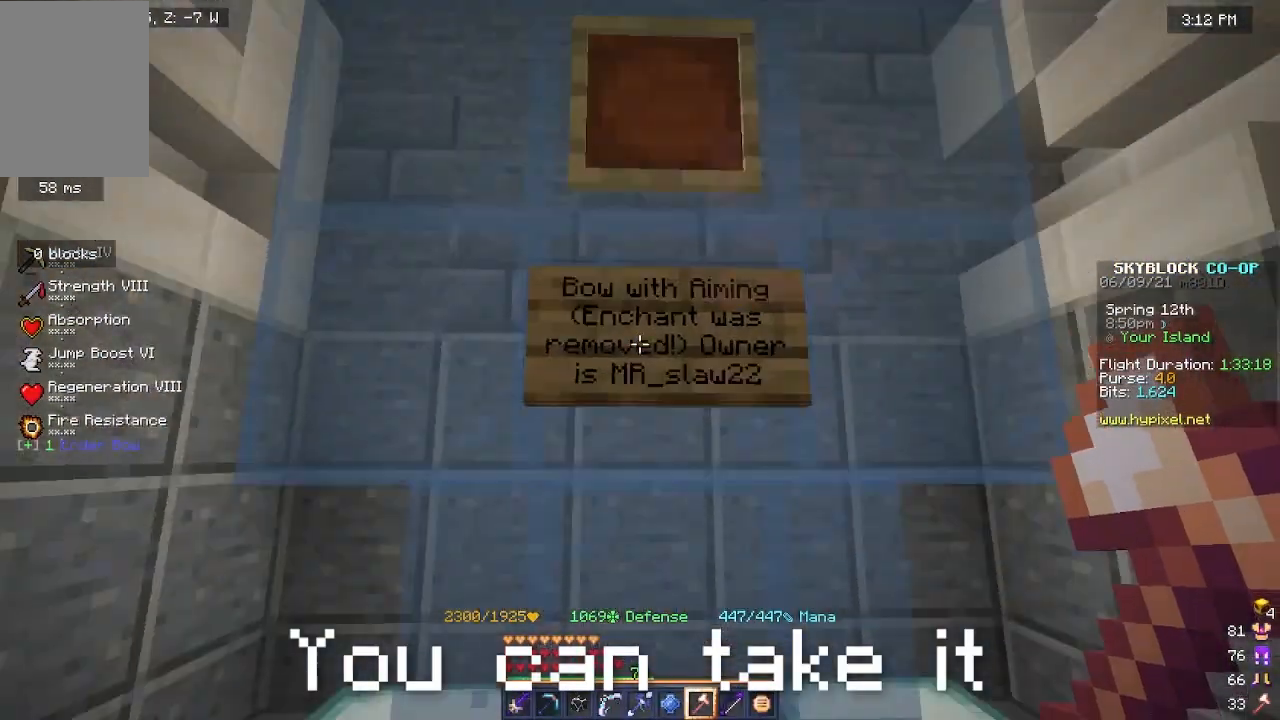
{"keys": [], "mouse": [], "events": [[167, "s", "down"], [417, "s", "up"]]}
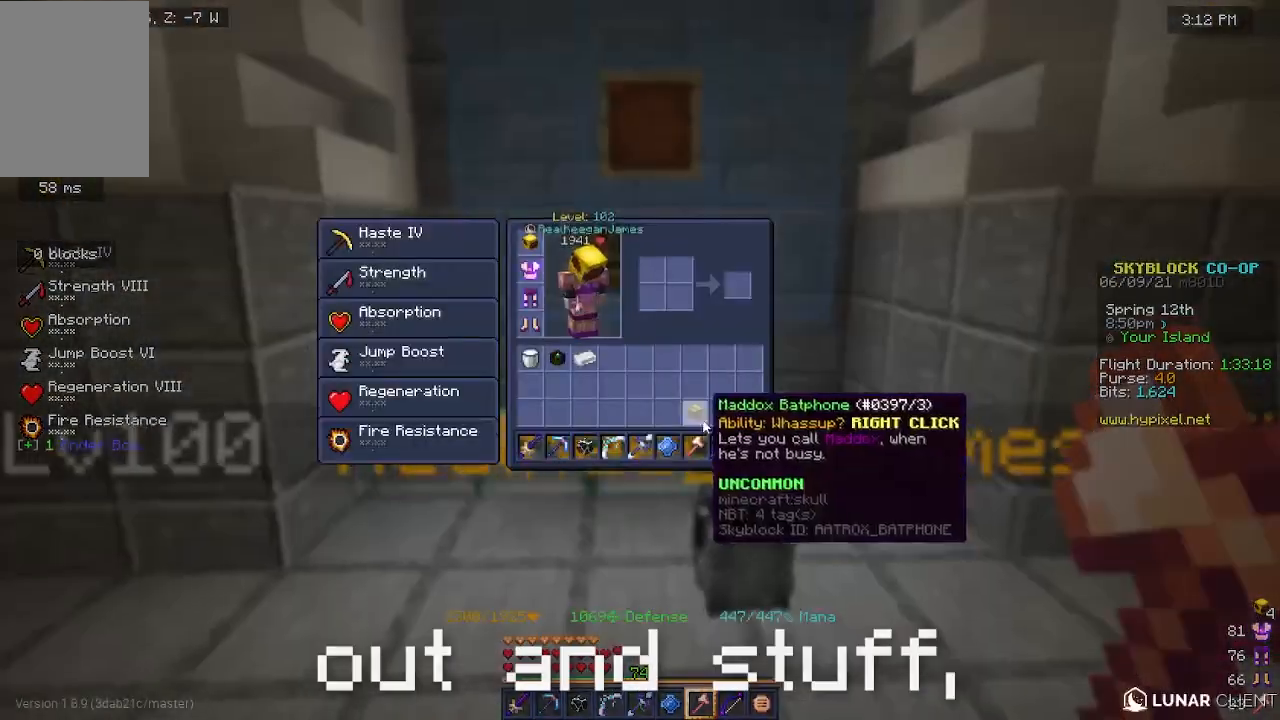
{"keys": [], "mouse": [], "events": []}
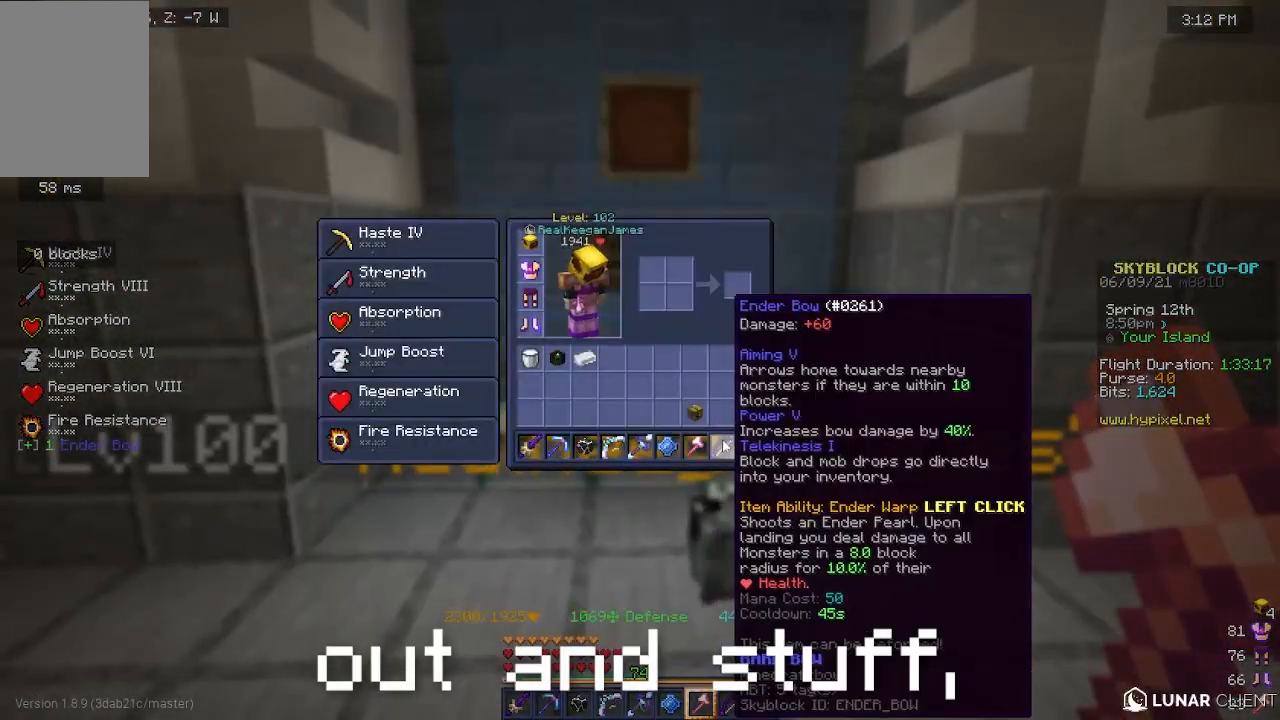
{"keys": [], "mouse": [], "events": []}
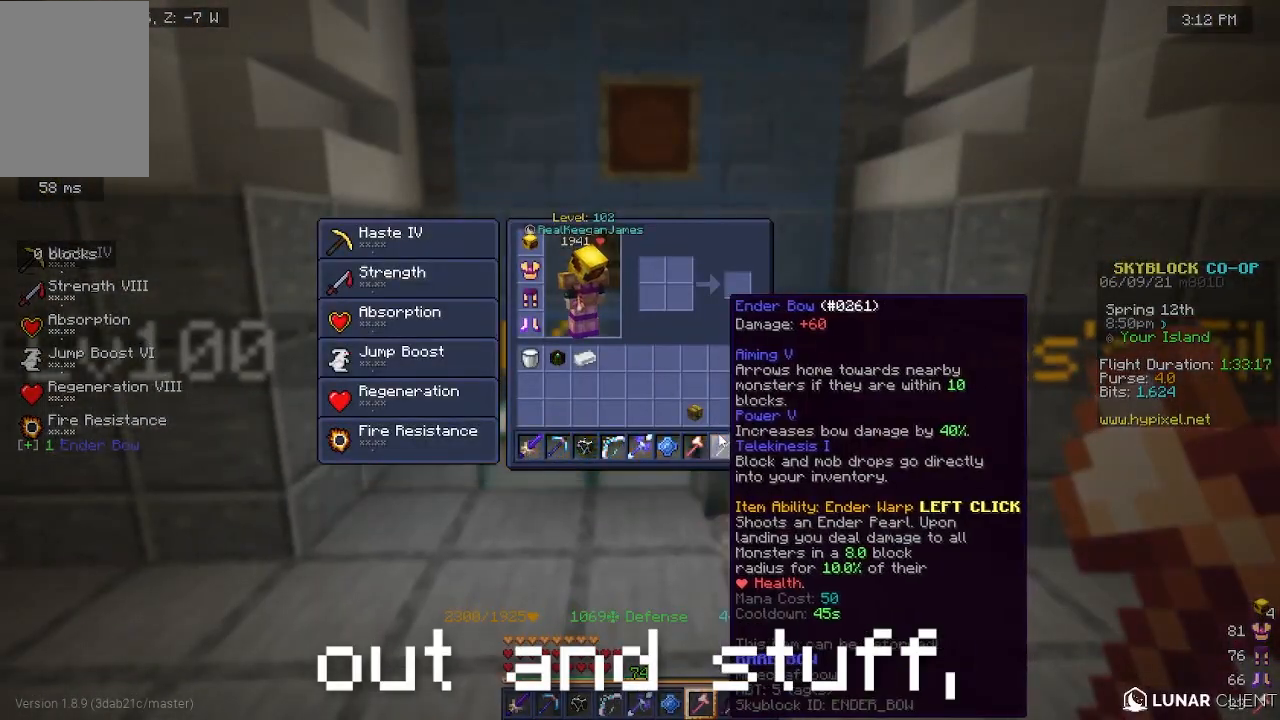
{"keys": [], "mouse": [], "events": []}
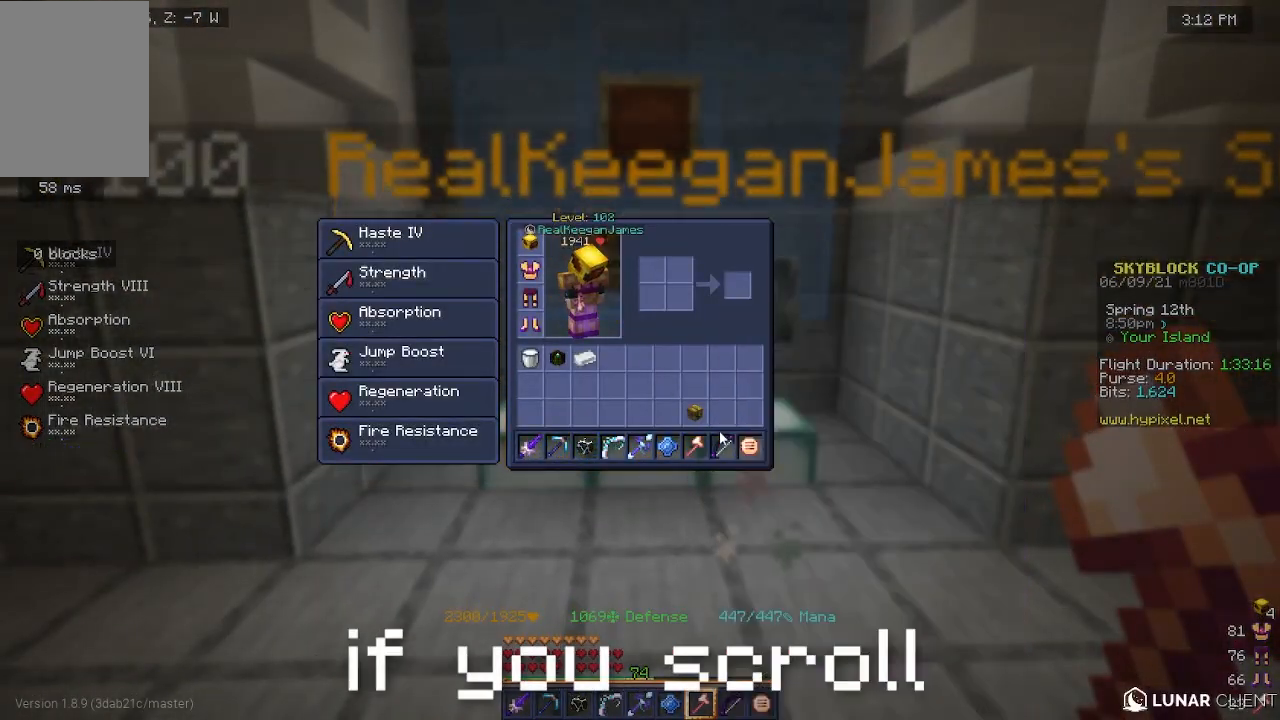
{"keys": [], "mouse": [], "events": [[233, "s", "down"], [417, "d", "down"], [417, "s", "up"], [500, "d", "up"]]}
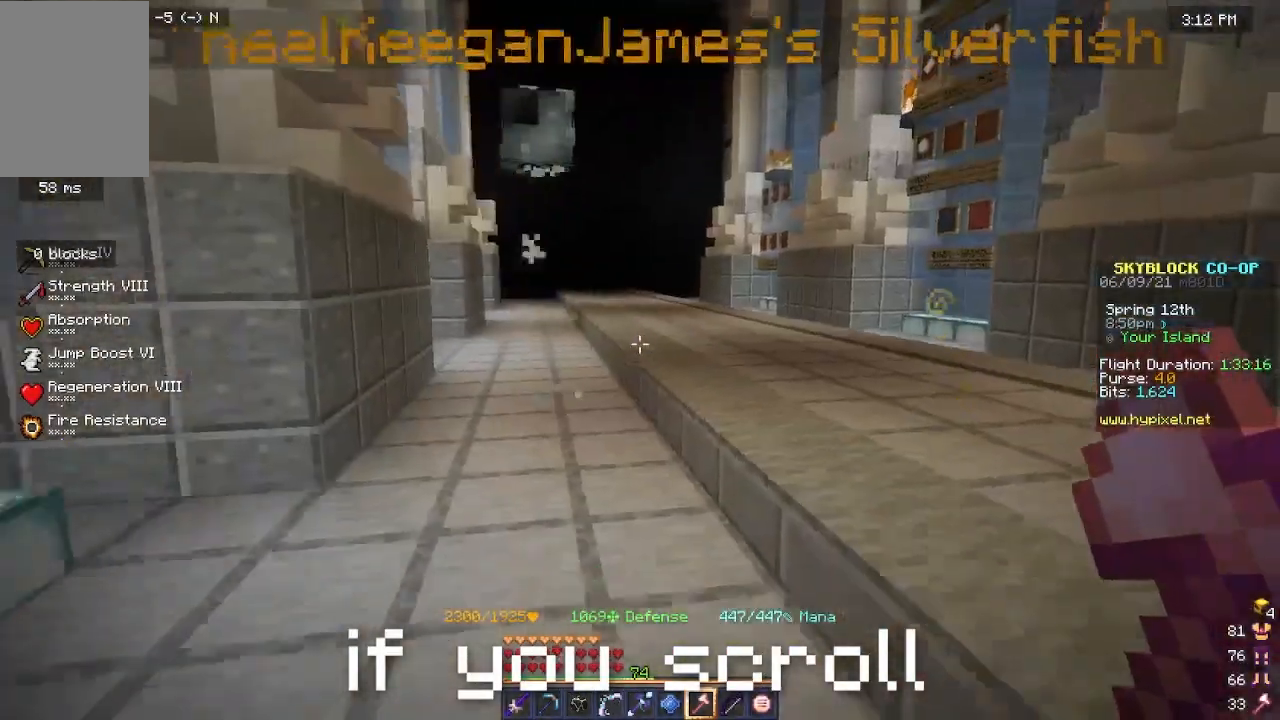
{"keys": [], "mouse": [], "events": []}
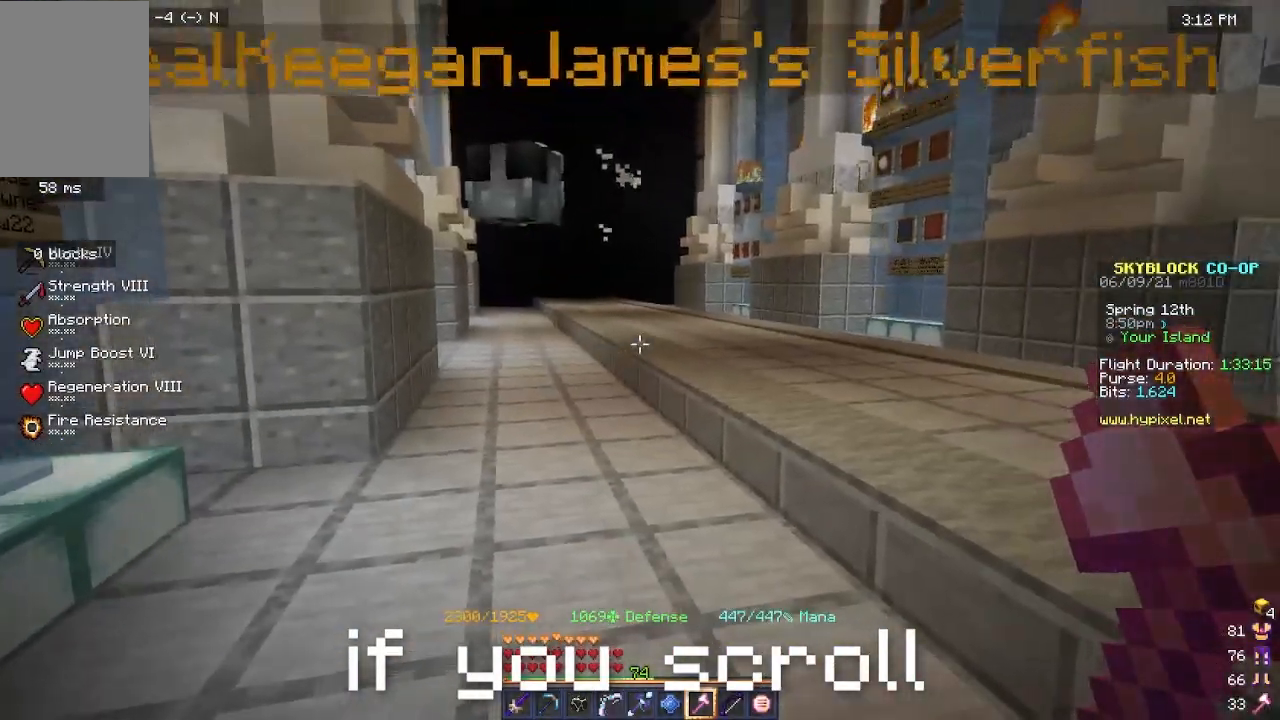
{"keys": [], "mouse": [], "events": []}
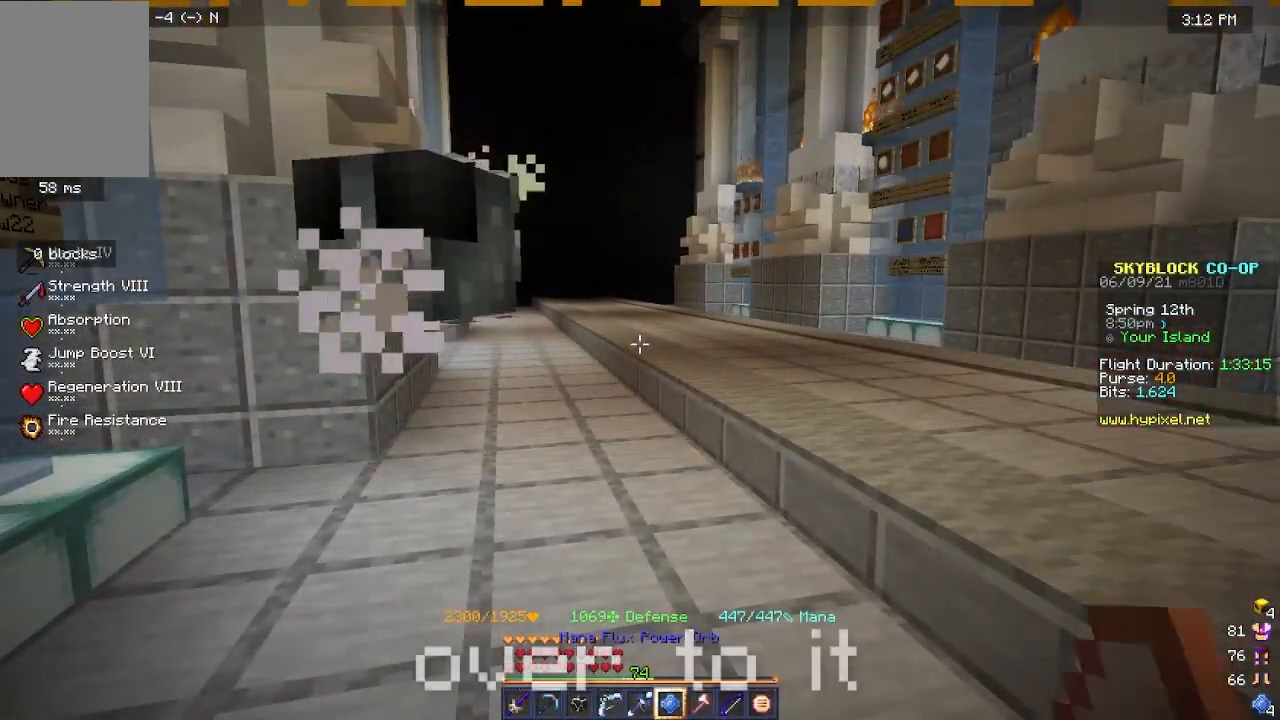
{"keys": [], "mouse": [], "events": []}
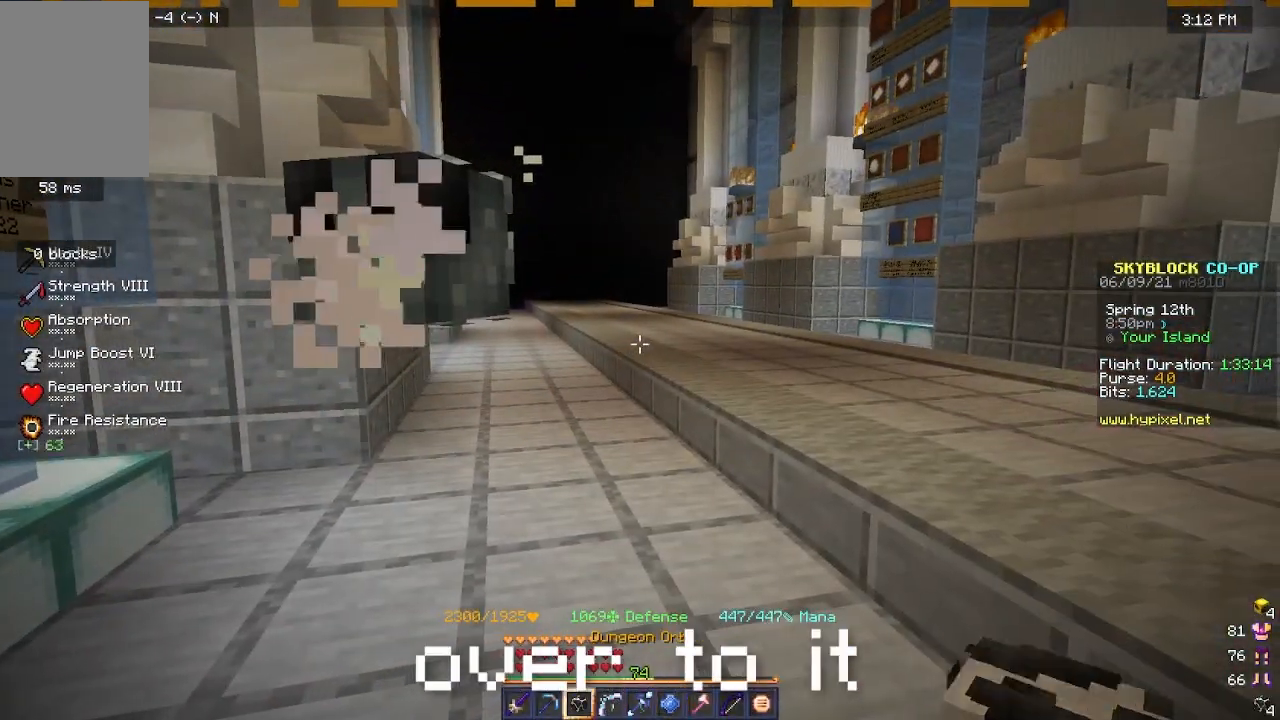
{"keys": [], "mouse": [], "events": []}
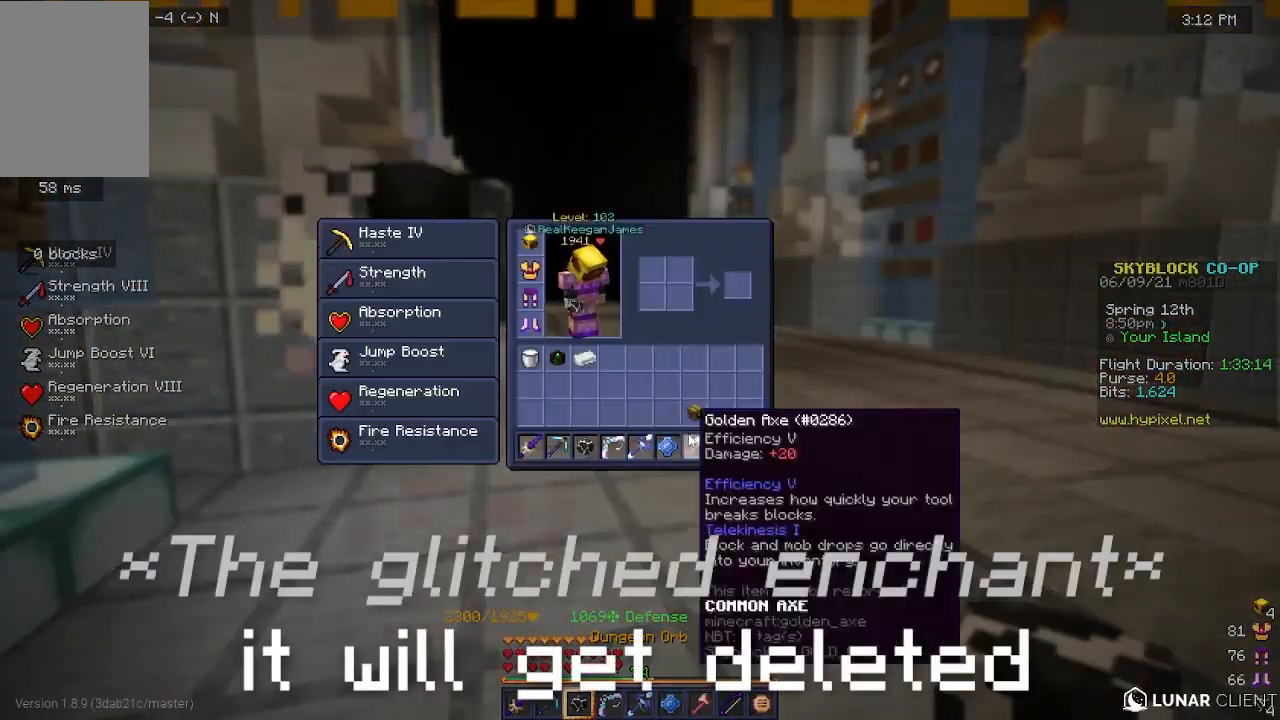
{"keys": [], "mouse": [], "events": []}
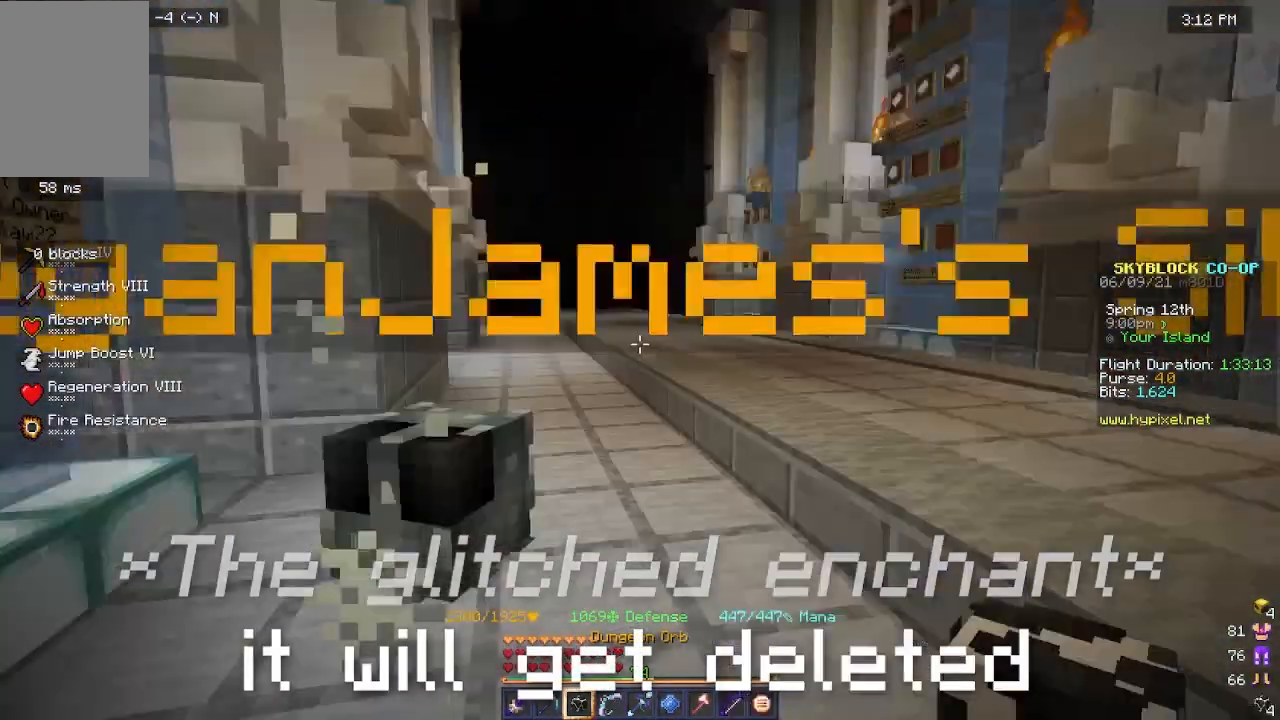
{"keys": ["d", "w"], "mouse": [], "events": [[400, "d", "down"], [400, "w", "down"]]}
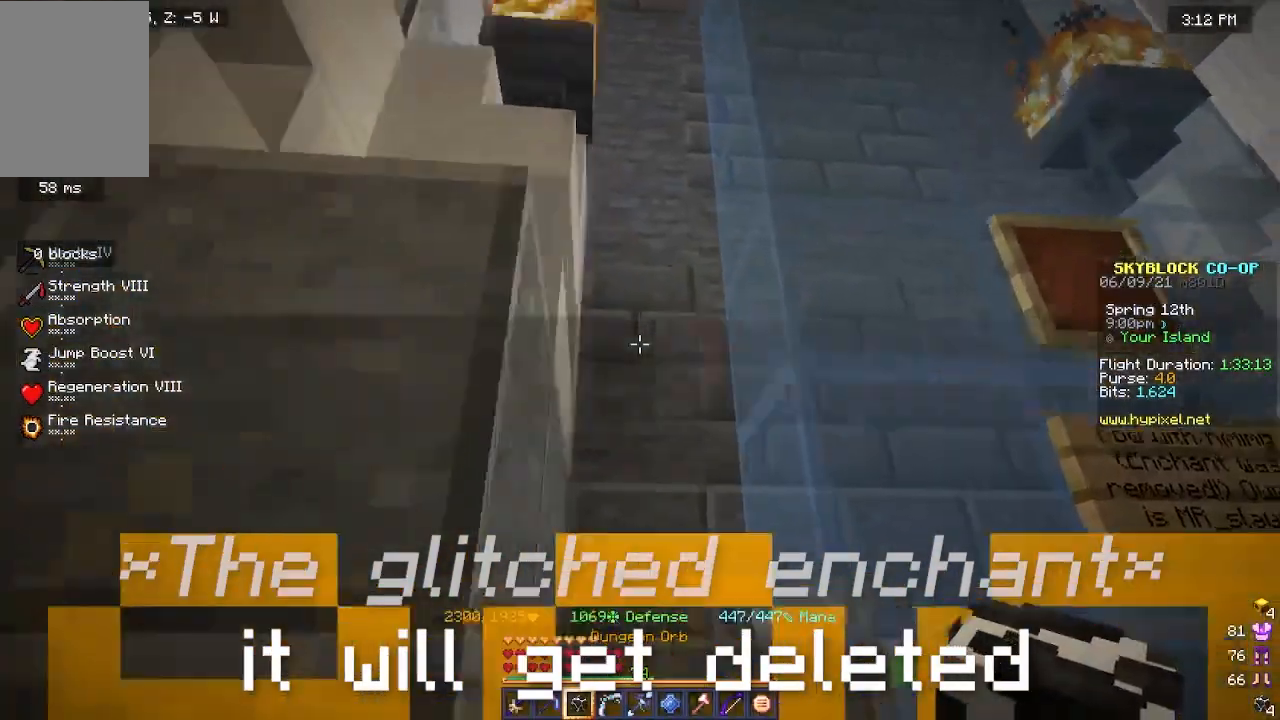
{"keys": [], "mouse": [], "events": [[150, "w", "up"], [317, "w", "down"], [383, "d", "up"], [450, "w", "up"]]}
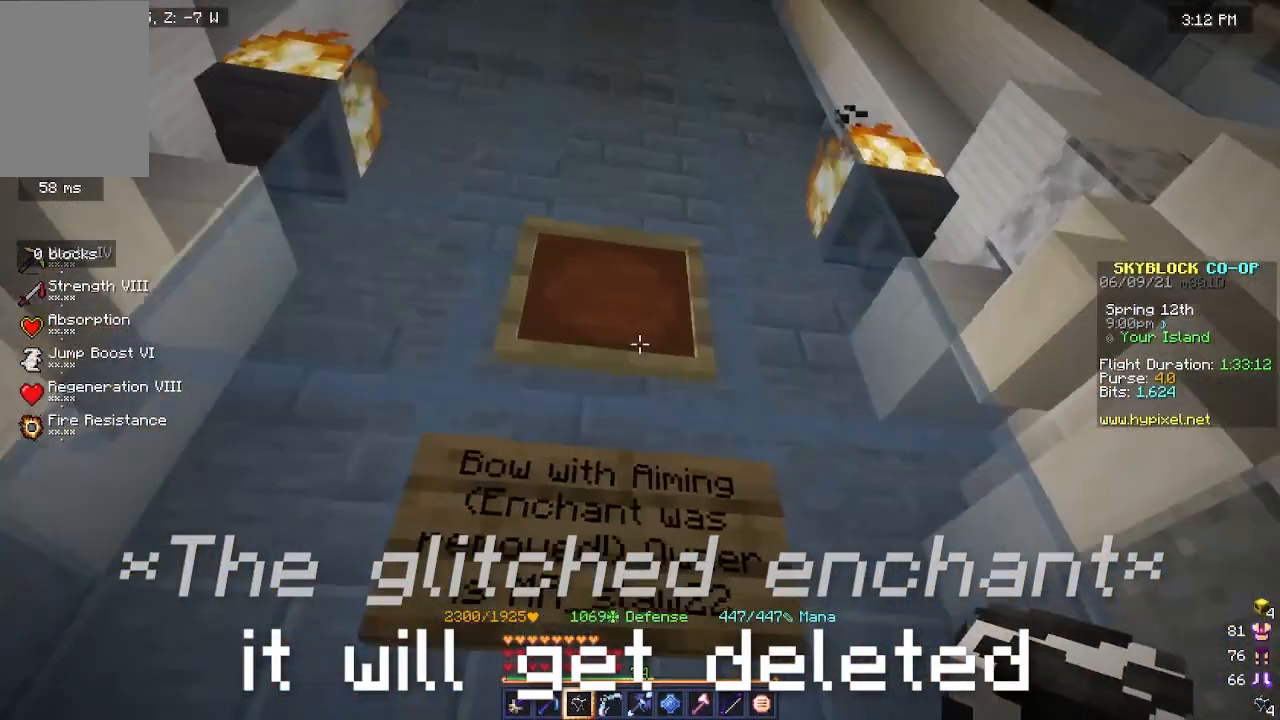
{"keys": [], "mouse": [], "events": [[333, "mouse_right", "down"], [467, "mouse_right", "up"]]}
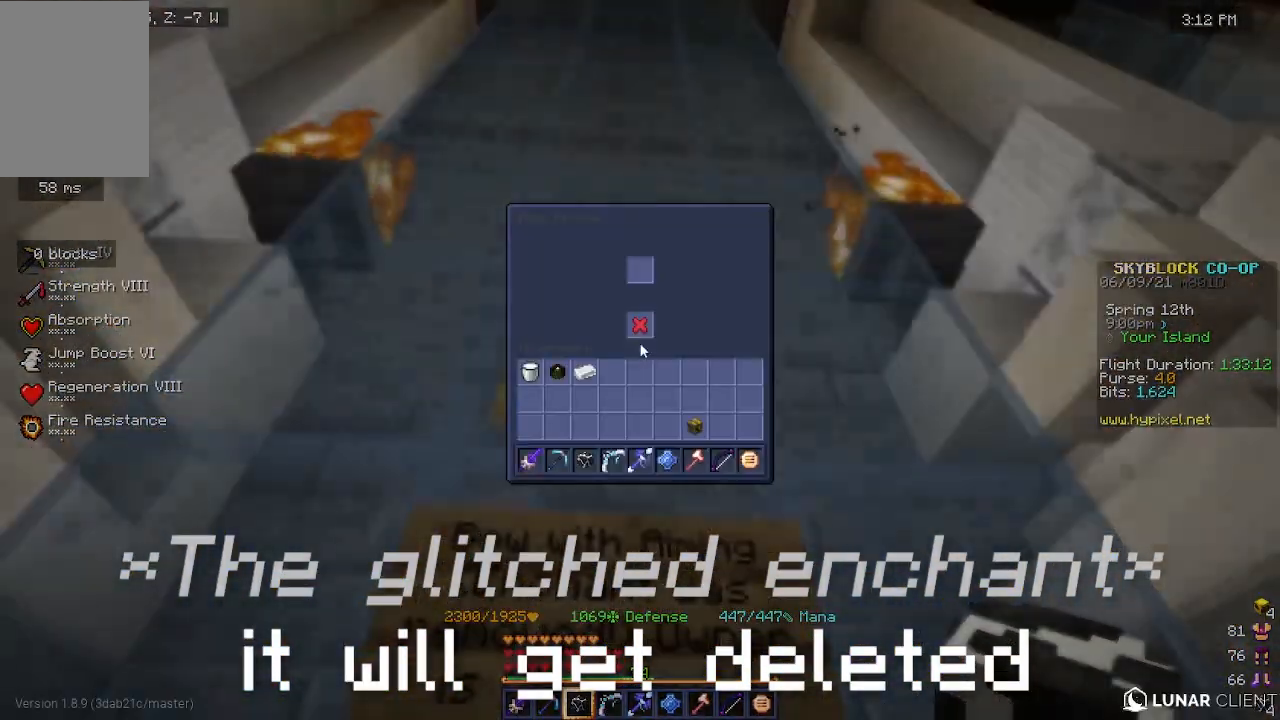
{"keys": [], "mouse": [], "events": []}
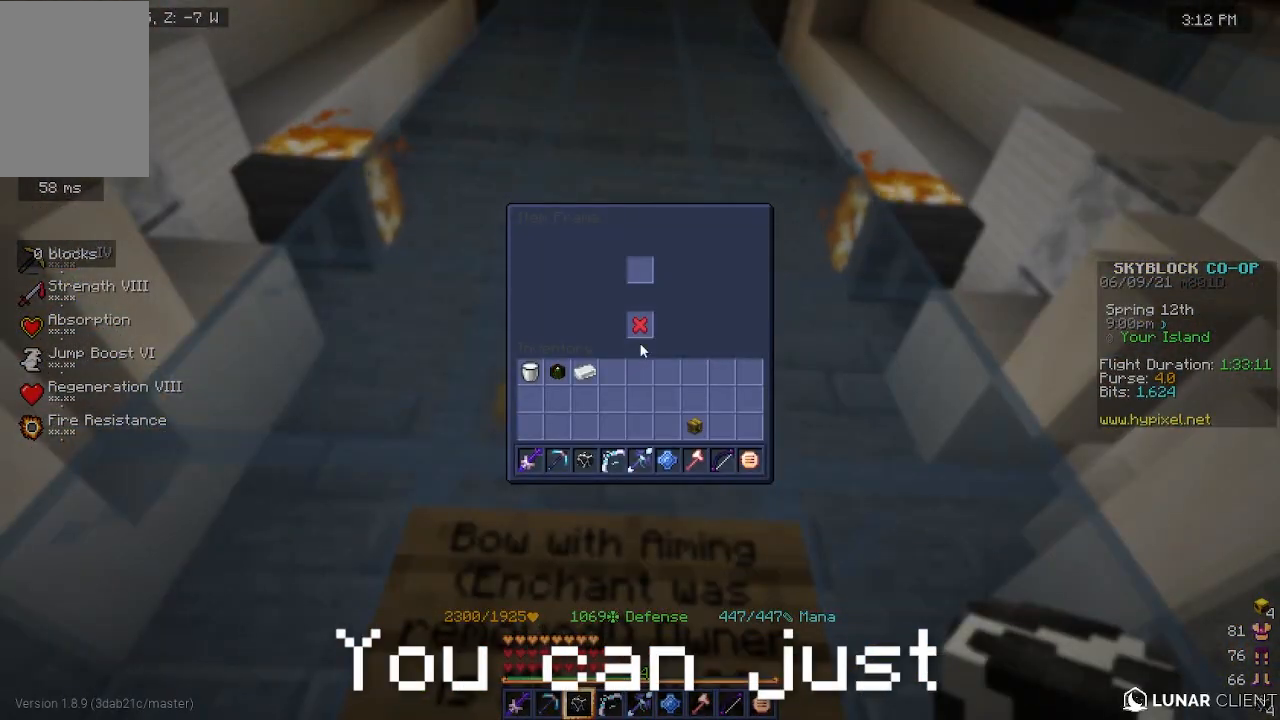
{"keys": [], "mouse": [], "events": []}
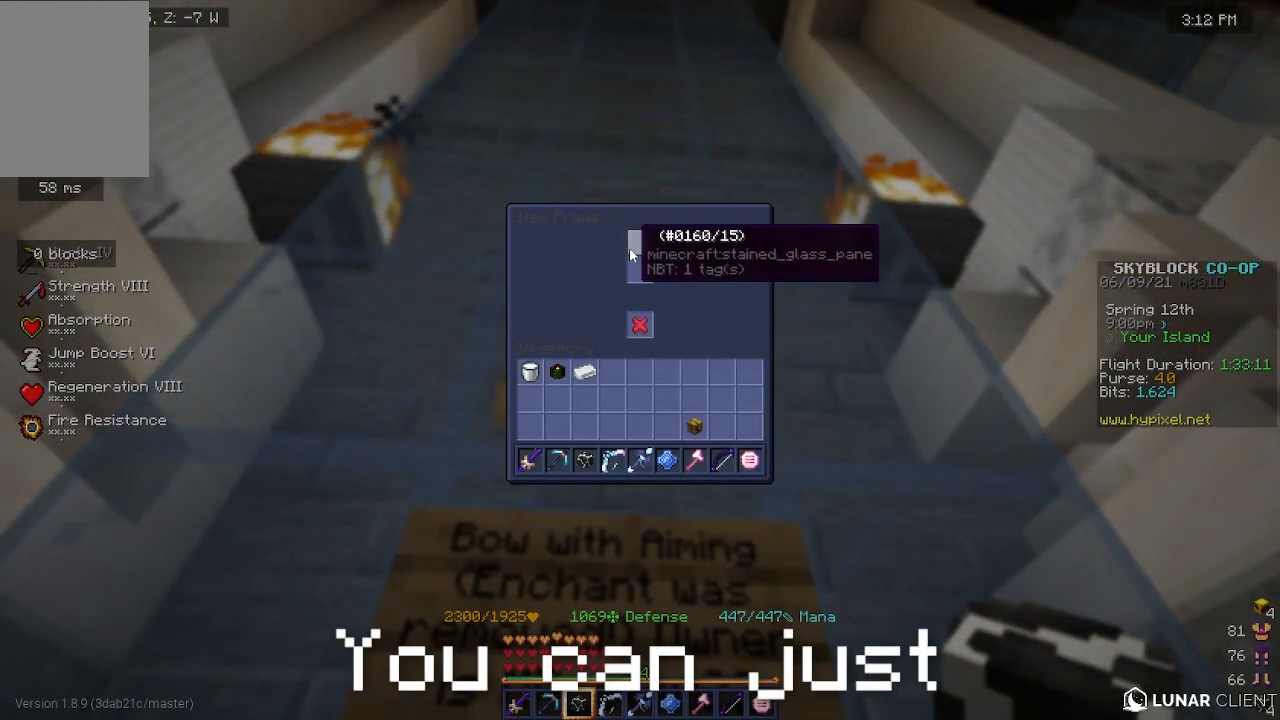
{"keys": [], "mouse": [], "events": []}
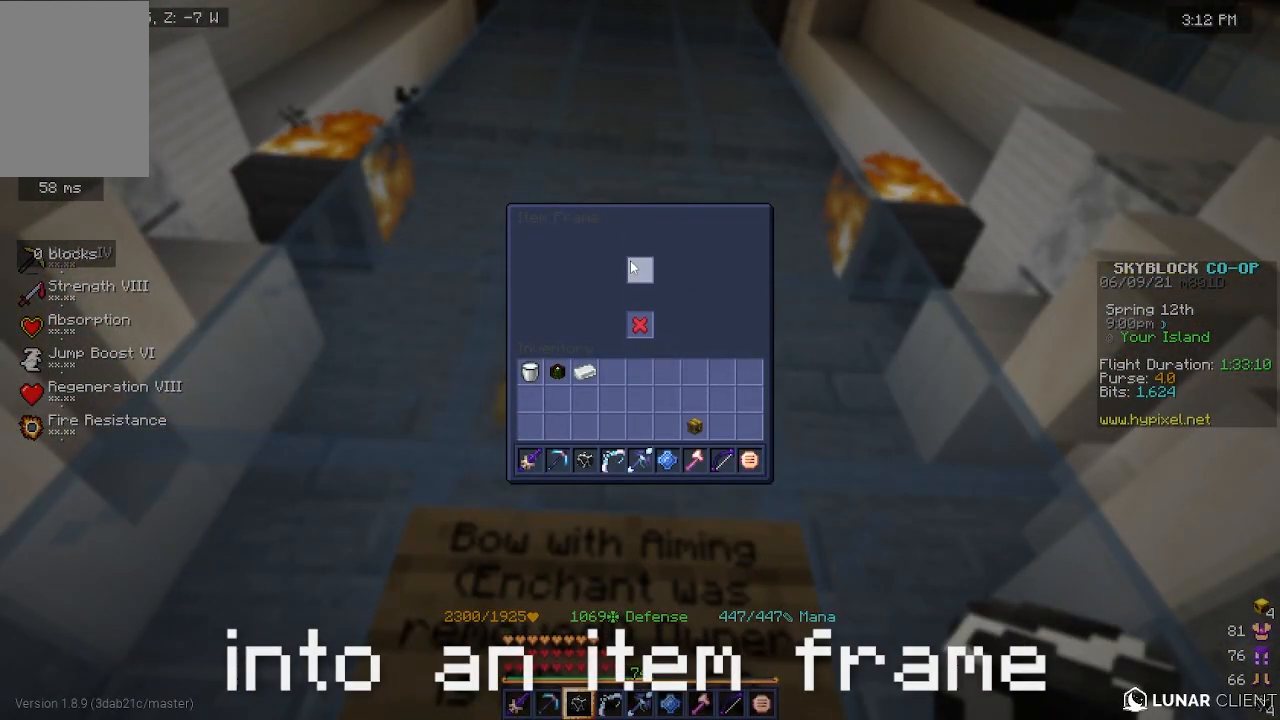
{"keys": [], "mouse": [], "events": []}
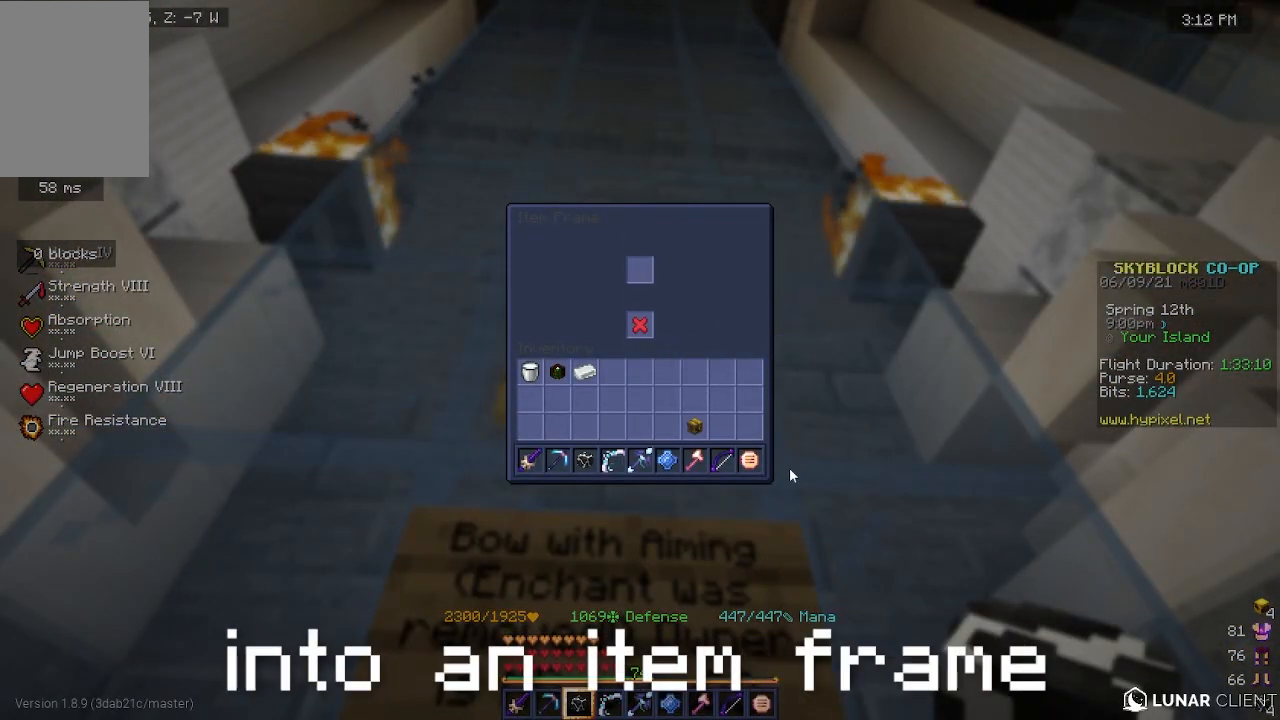
{"keys": [], "mouse": [], "events": []}
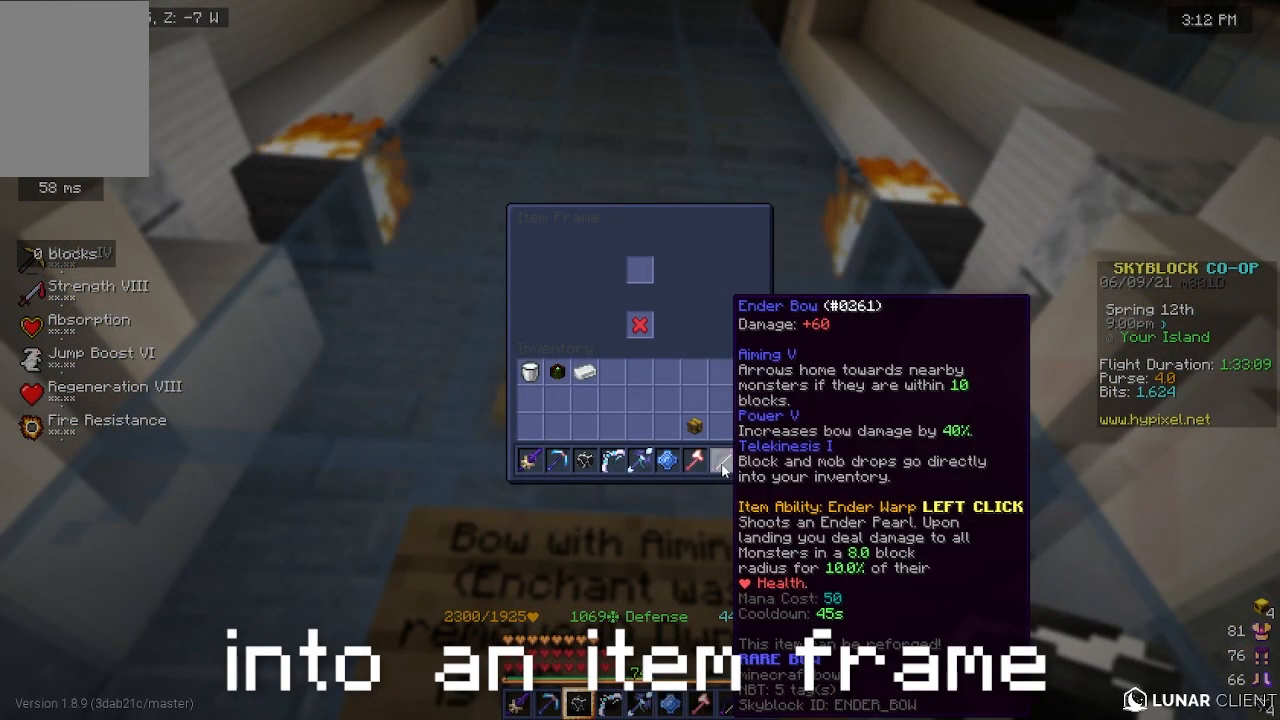
{"keys": [], "mouse": [], "events": [[217, "mouse_left", "down"], [300, "mouse_left", "up"]]}
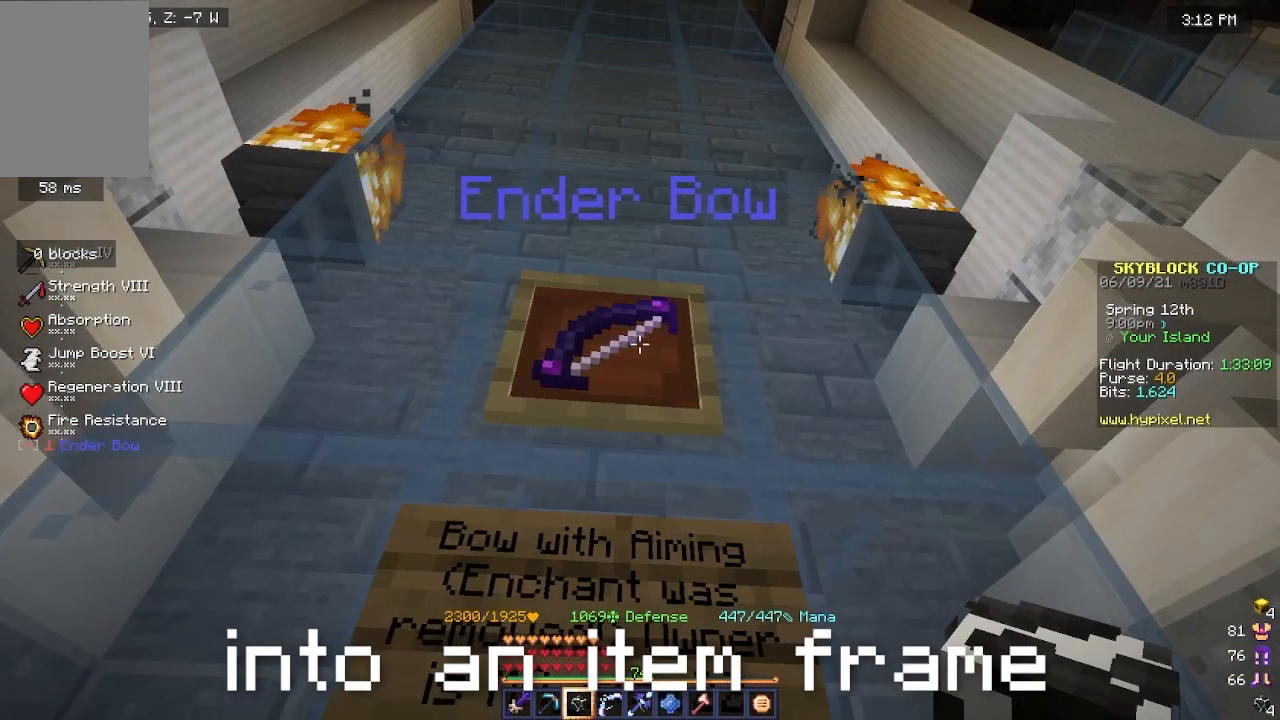
{"keys": [], "mouse": [], "events": []}